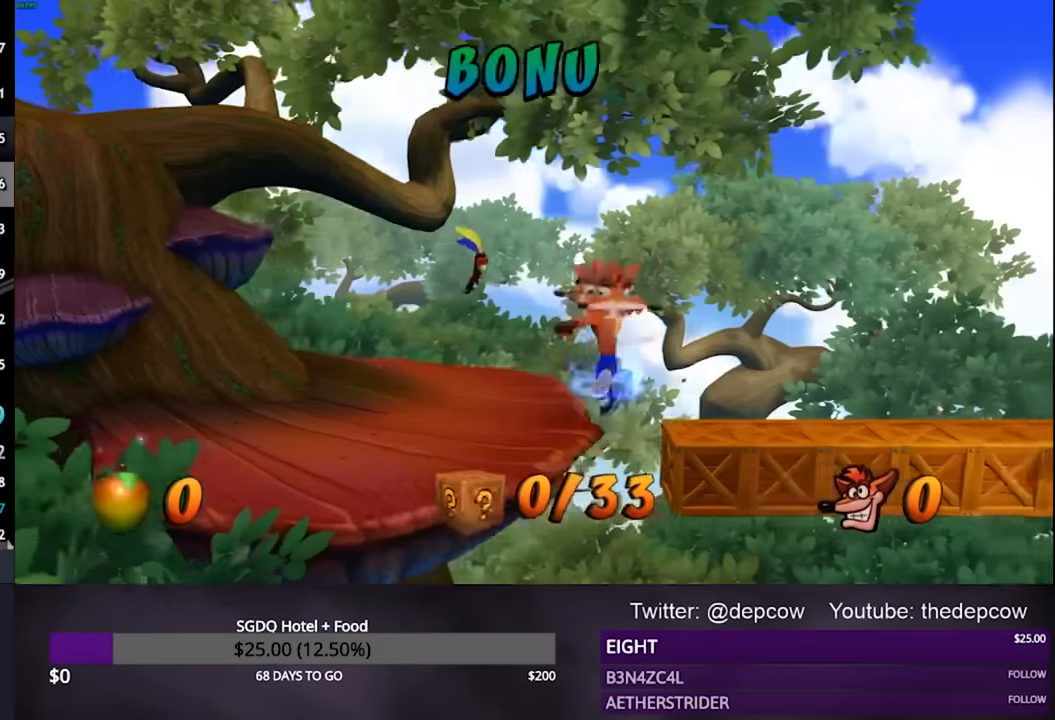
Gameplay with a controller (PlayStation layout); each line is a JSON object with the inputs held at the frame after it. "events" lists button and stick changes between this image and that frame as [ms after this image, input, new state], when the widget could be followed in between.
{"buttons": [], "left_stick": "center", "right_stick": "center", "events": [[100, "CROSS", "down"], [100, "SQUARE", "up"], [367, "CROSS", "up"], [500, "DPAD_RIGHT", "up"]]}
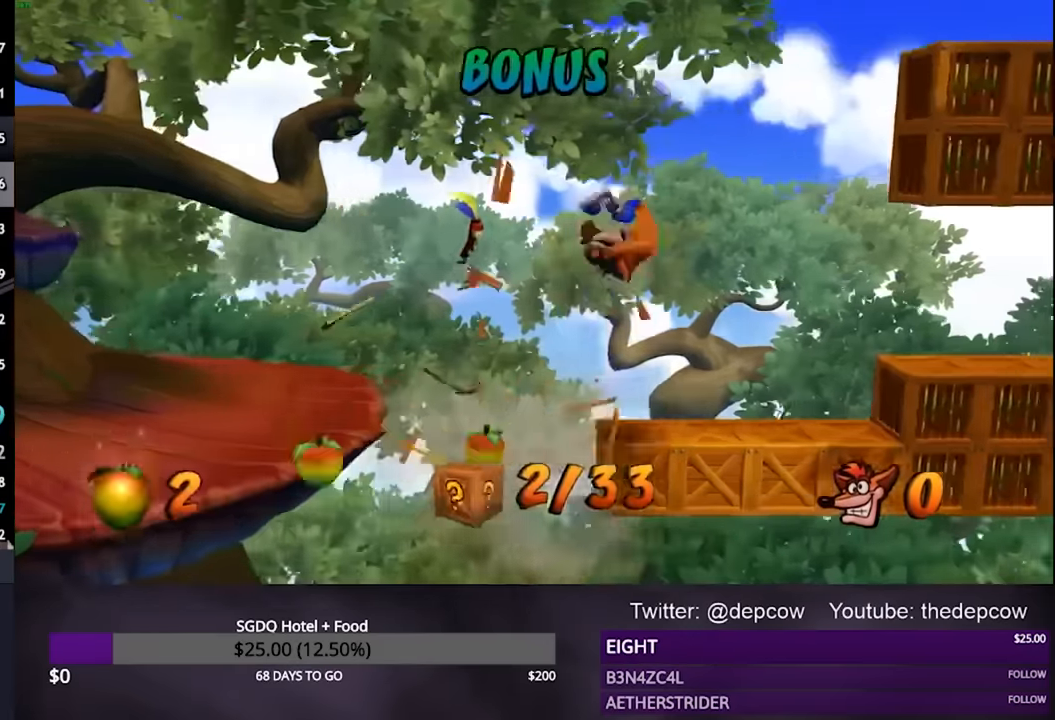
{"buttons": [], "left_stick": "center", "right_stick": "center", "events": [[133, "DPAD_RIGHT", "down"], [333, "DPAD_RIGHT", "up"]]}
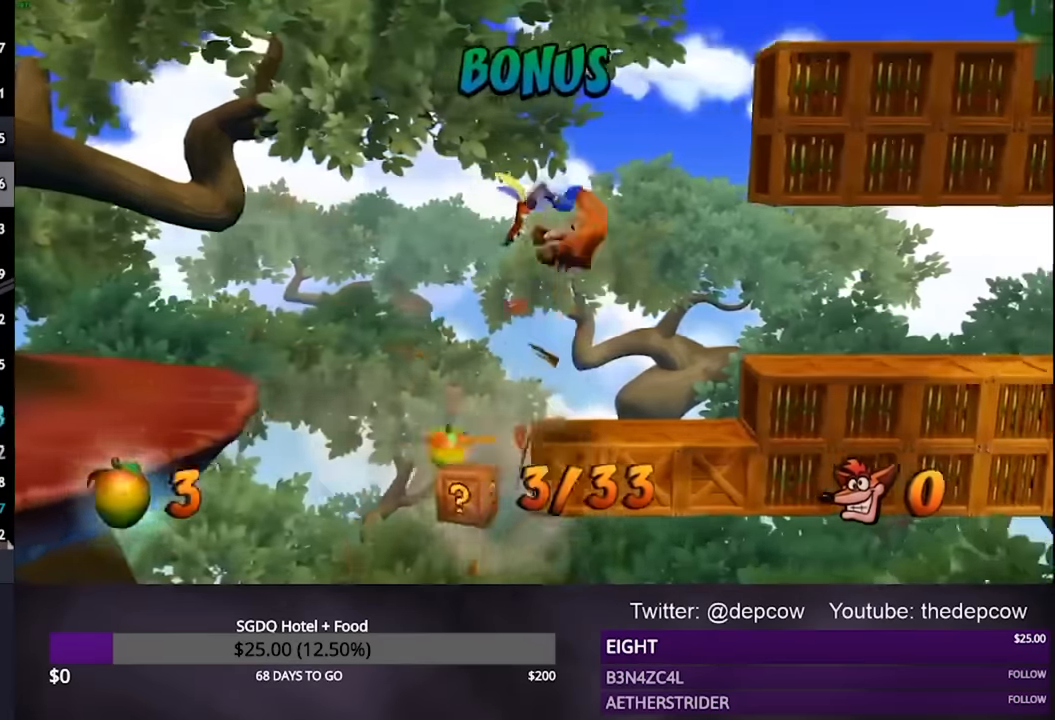
{"buttons": [], "left_stick": "center", "right_stick": "center", "events": [[133, "DPAD_RIGHT", "down"], [300, "DPAD_RIGHT", "up"]]}
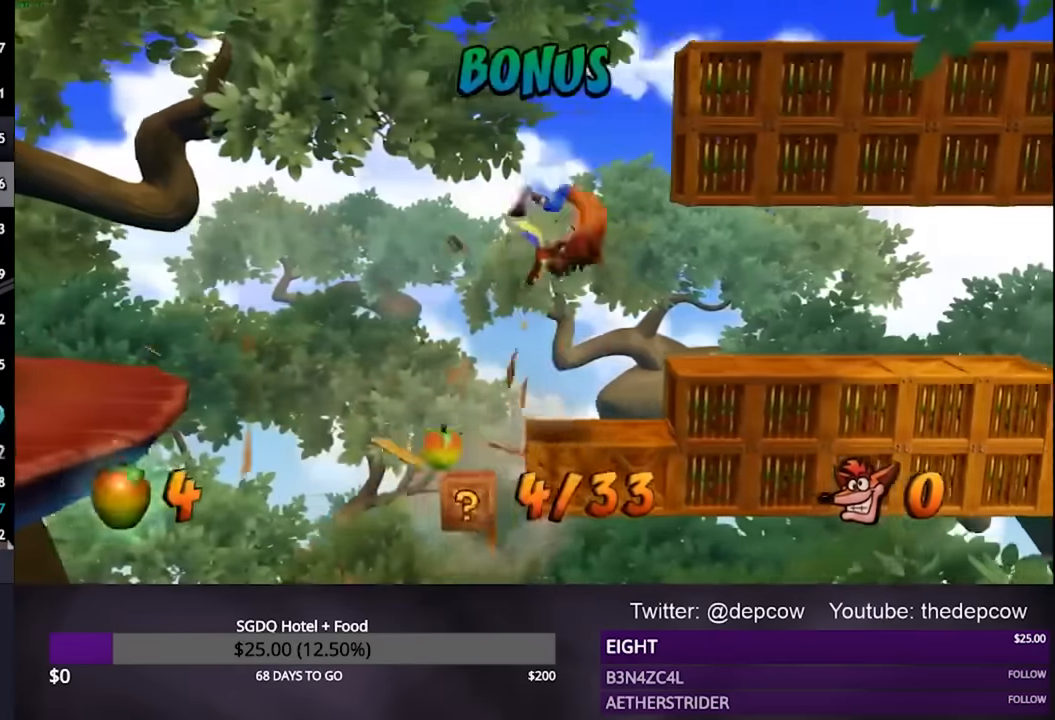
{"buttons": [], "left_stick": "center", "right_stick": "center", "events": [[167, "DPAD_RIGHT", "down"], [333, "DPAD_RIGHT", "up"]]}
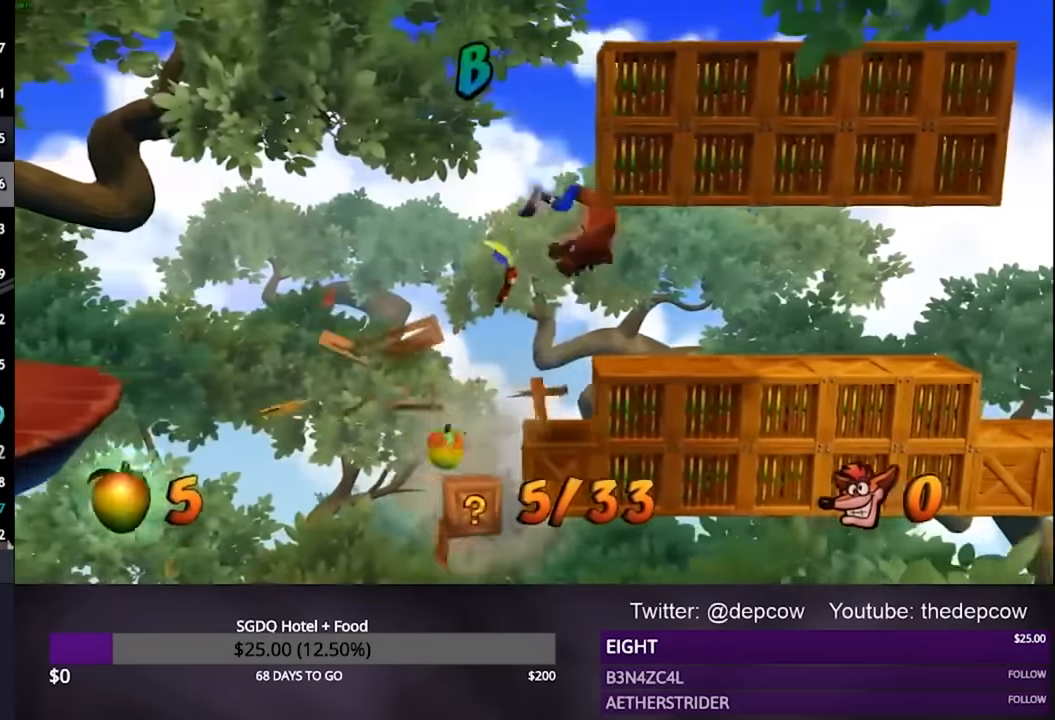
{"buttons": ["CROSS", "SQUARE", "DPAD_RIGHT"], "left_stick": "center", "right_stick": "center", "events": [[33, "CROSS", "down"], [400, "DPAD_RIGHT", "down"], [467, "SQUARE", "down"]]}
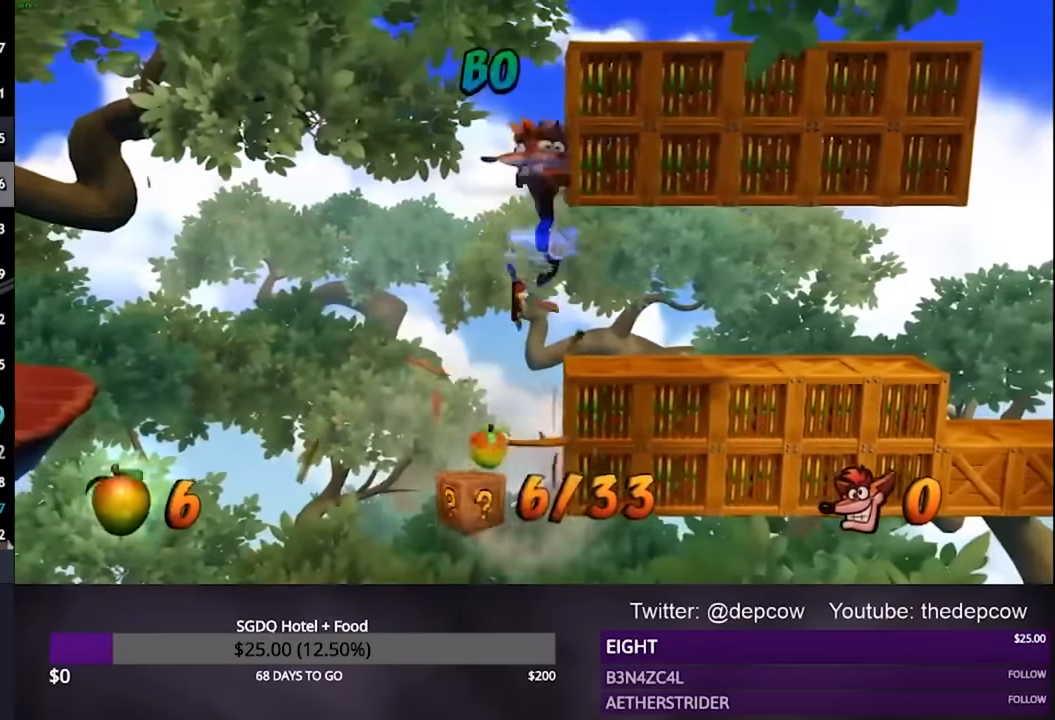
{"buttons": ["SQUARE", "DPAD_RIGHT"], "left_stick": "center", "right_stick": "center", "events": [[367, "CROSS", "up"]]}
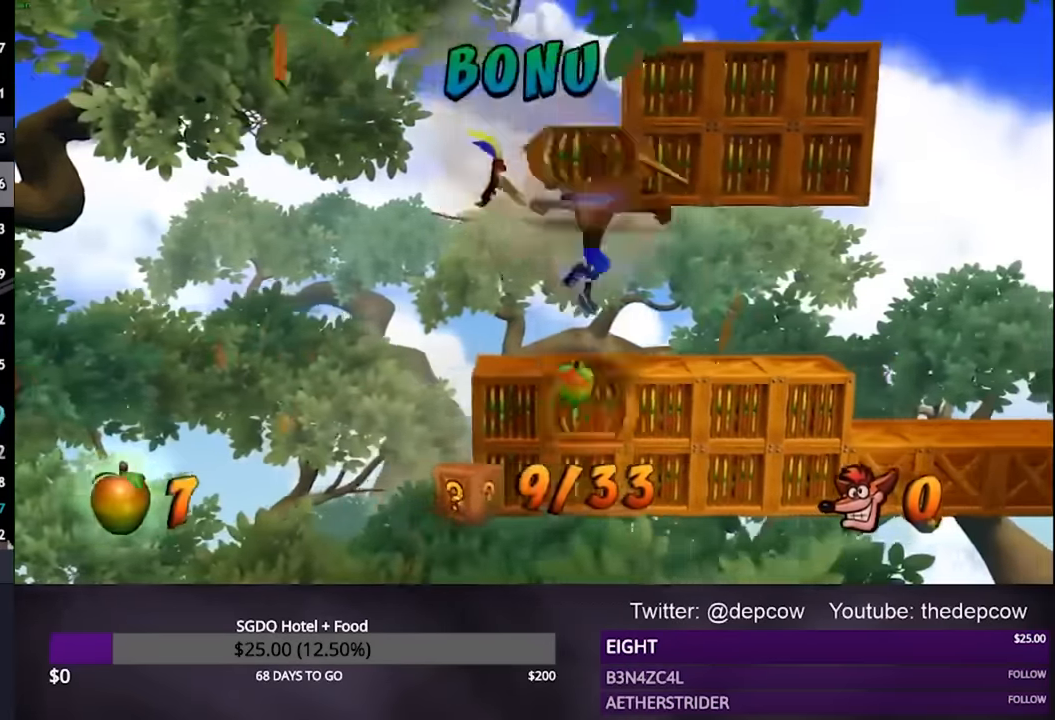
{"buttons": ["DPAD_LEFT"], "left_stick": "center", "right_stick": "center", "events": [[400, "SQUARE", "up"], [433, "DPAD_RIGHT", "up"], [467, "DPAD_LEFT", "down"]]}
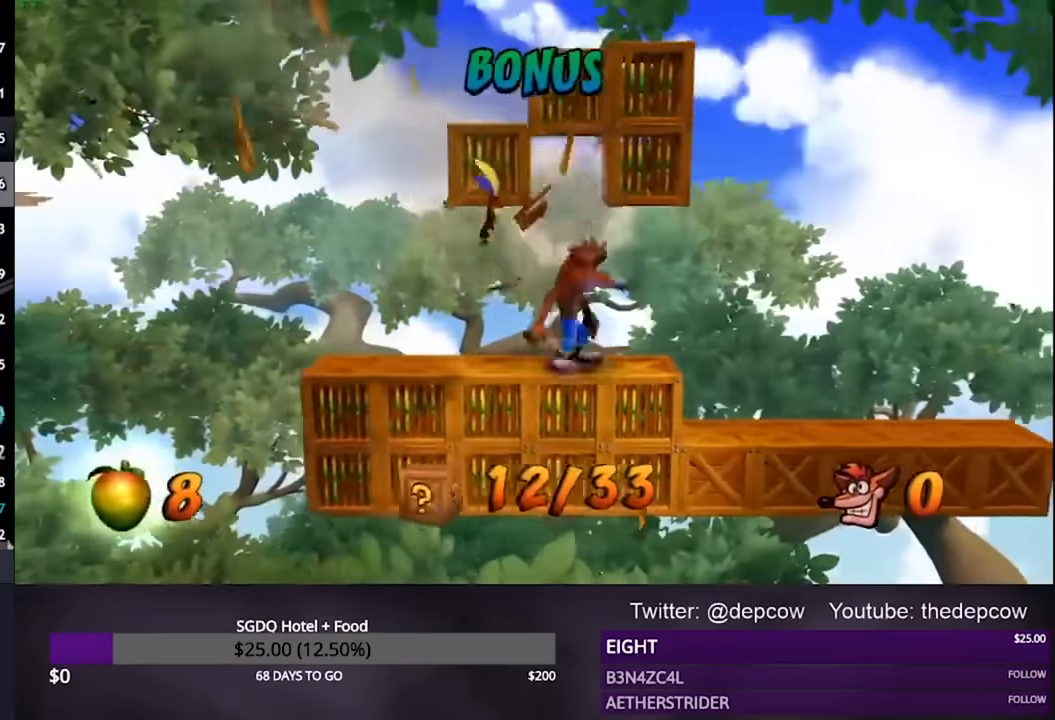
{"buttons": ["SQUARE", "DPAD_LEFT"], "left_stick": "center", "right_stick": "center", "events": [[133, "SQUARE", "down"]]}
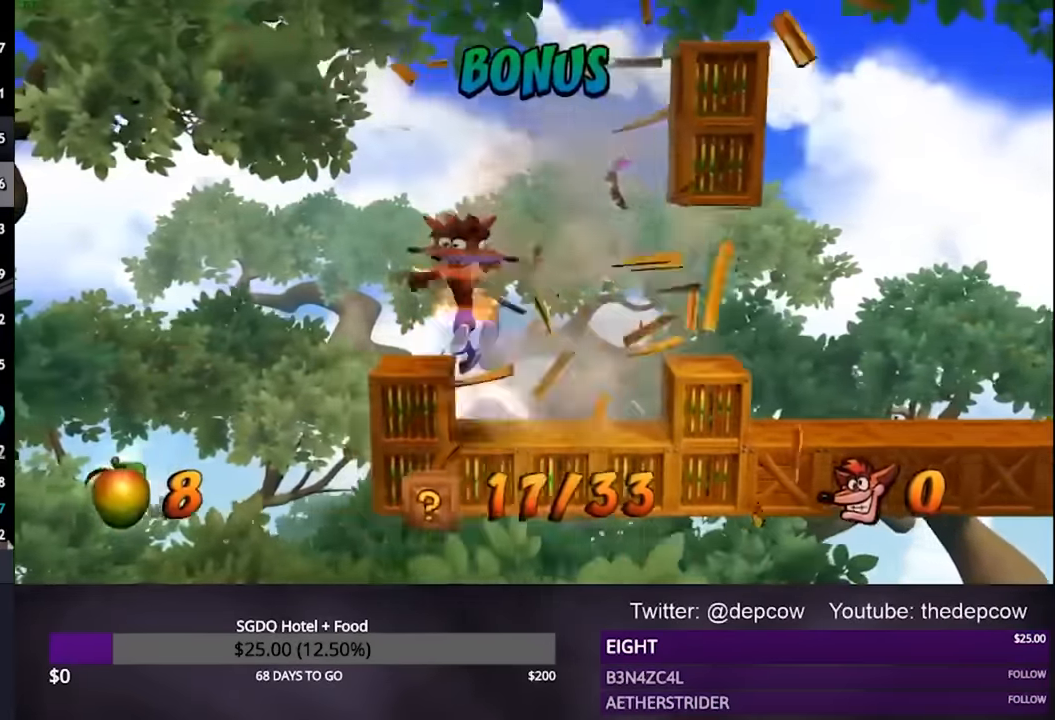
{"buttons": ["CROSS", "DPAD_RIGHT"], "left_stick": "center", "right_stick": "center", "events": [[100, "SQUARE", "up"], [133, "DPAD_LEFT", "up"], [300, "DPAD_RIGHT", "down"], [333, "SQUARE", "down"], [467, "SQUARE", "up"], [500, "CROSS", "down"]]}
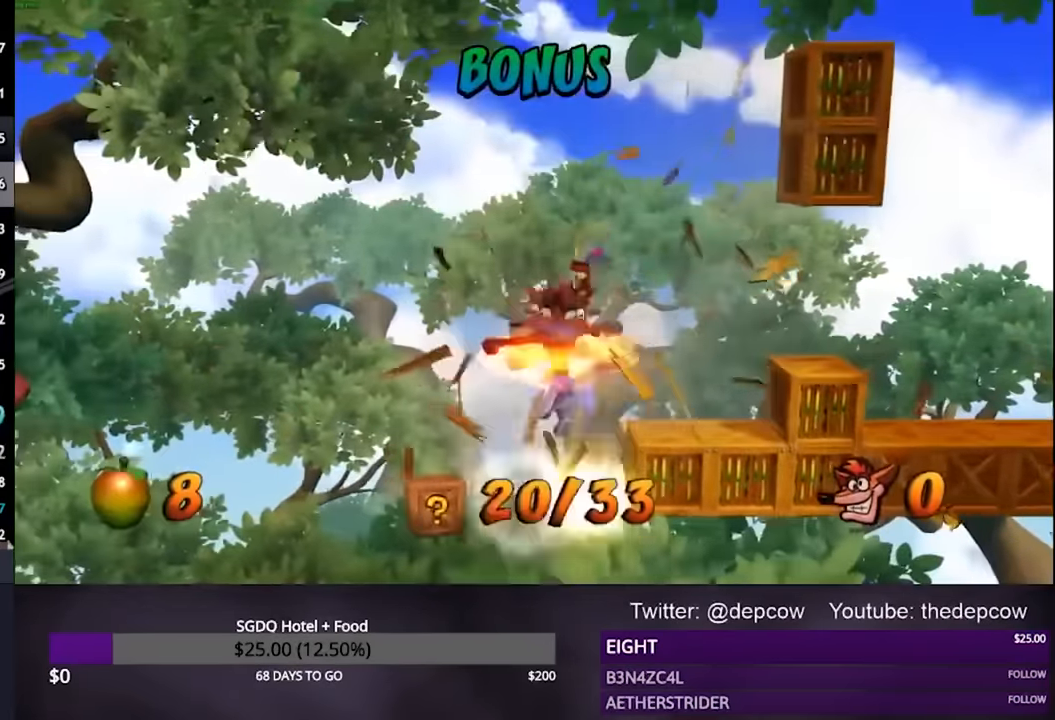
{"buttons": ["SQUARE", "DPAD_RIGHT"], "left_stick": "center", "right_stick": "center", "events": [[400, "CROSS", "up"], [433, "SQUARE", "down"]]}
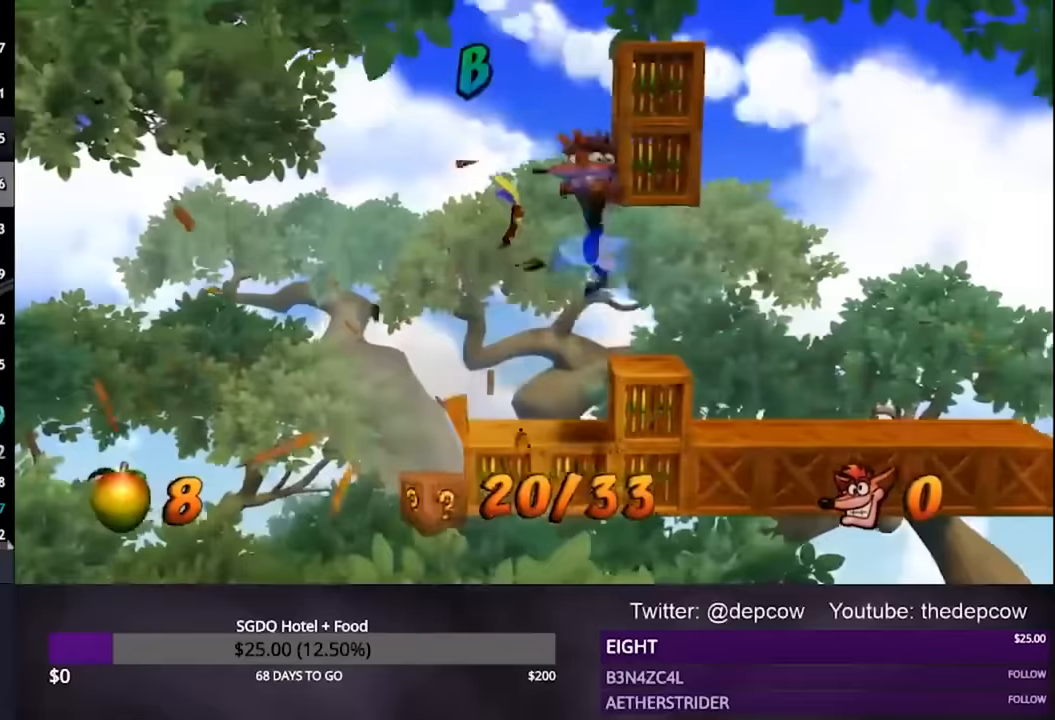
{"buttons": [], "left_stick": "center", "right_stick": "center", "events": [[200, "SQUARE", "up"], [233, "DPAD_RIGHT", "up"], [267, "CROSS", "down"], [400, "CROSS", "up"]]}
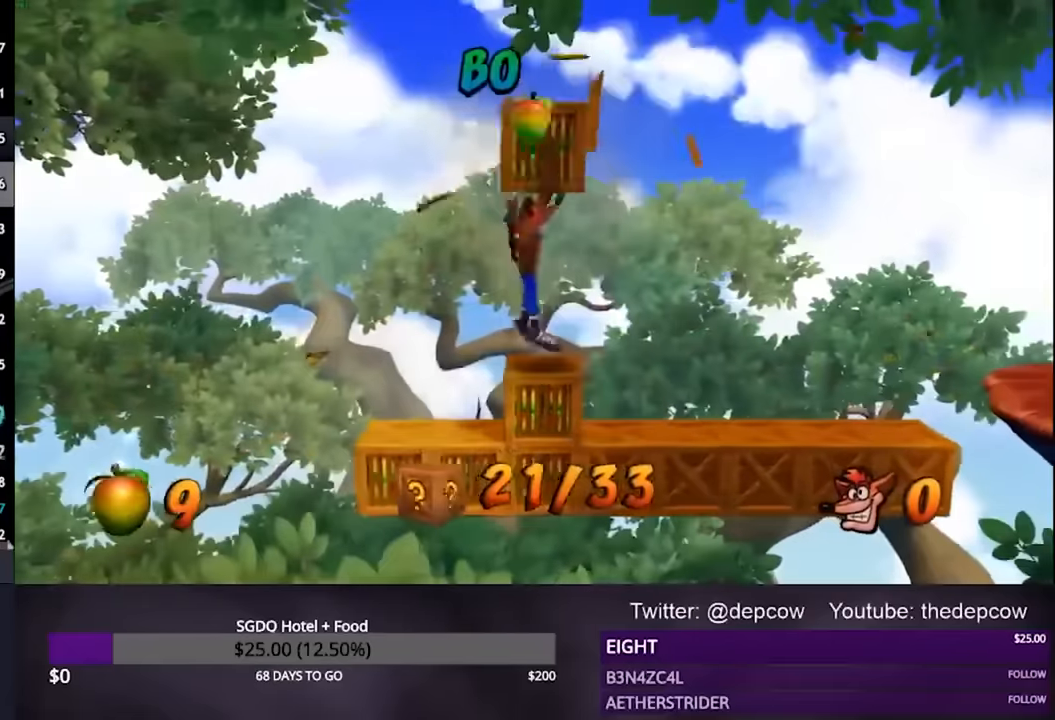
{"buttons": ["DPAD_LEFT"], "left_stick": "center", "right_stick": "center", "events": [[67, "SQUARE", "down"], [267, "SQUARE", "up"], [367, "DPAD_LEFT", "down"]]}
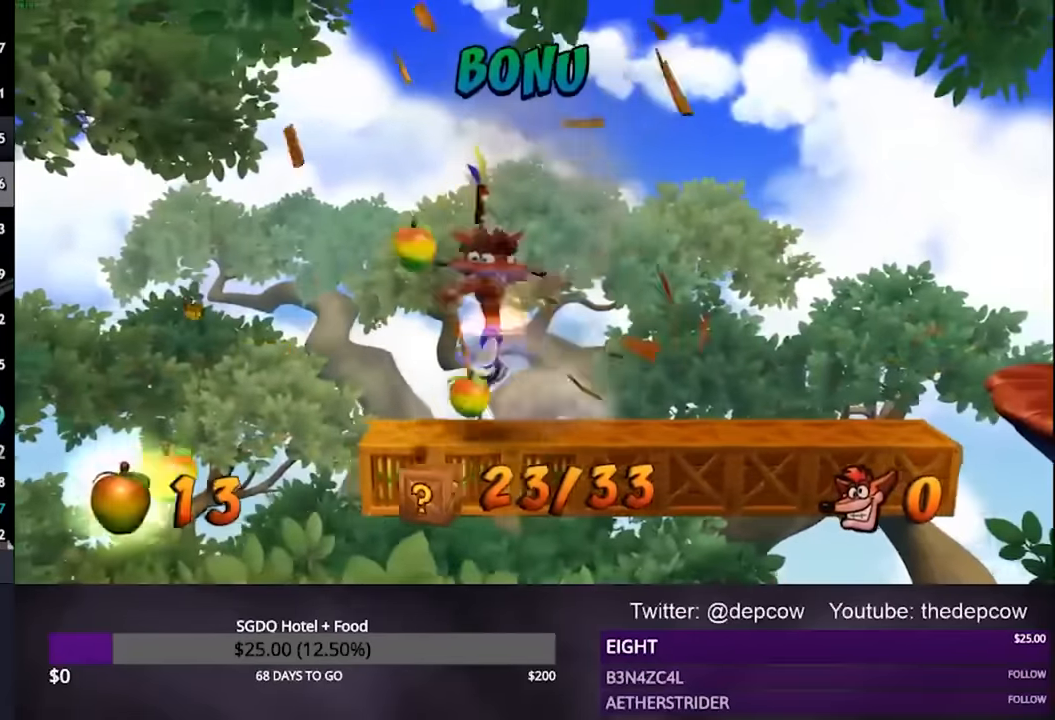
{"buttons": ["CROSS", "DPAD_RIGHT"], "left_stick": "center", "right_stick": "center", "events": [[167, "DPAD_LEFT", "up"], [267, "DPAD_RIGHT", "down"], [300, "SQUARE", "down"], [400, "SQUARE", "up"], [433, "CROSS", "down"]]}
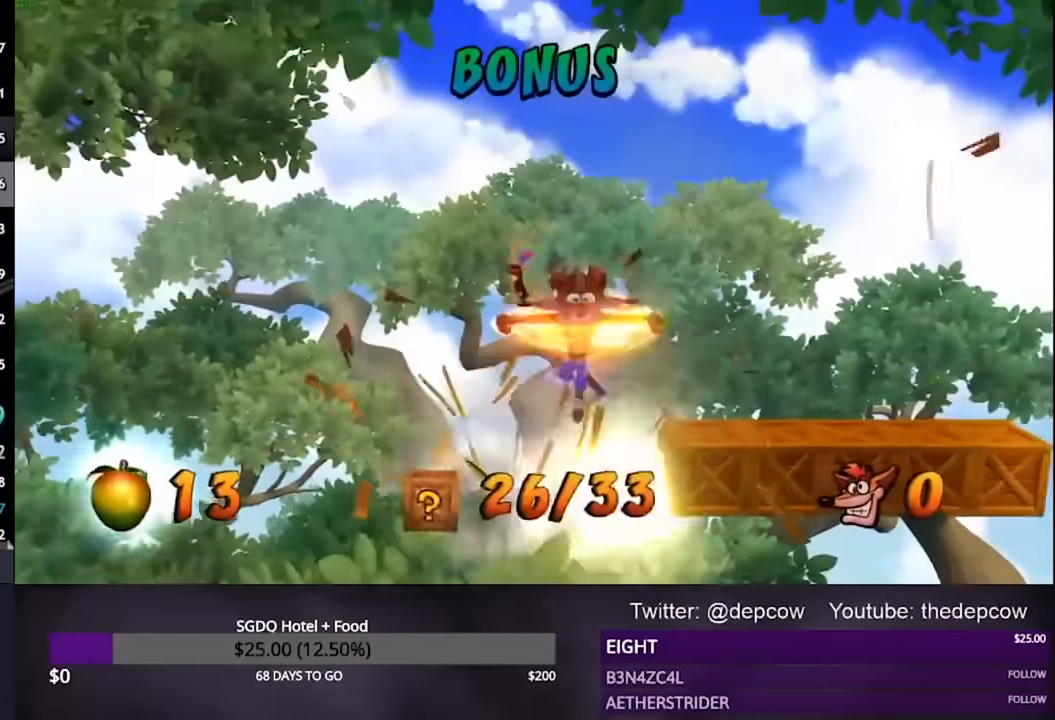
{"buttons": ["DPAD_RIGHT"], "left_stick": "center", "right_stick": "center", "events": [[167, "CROSS", "up"], [233, "DPAD_RIGHT", "up"], [467, "DPAD_RIGHT", "down"]]}
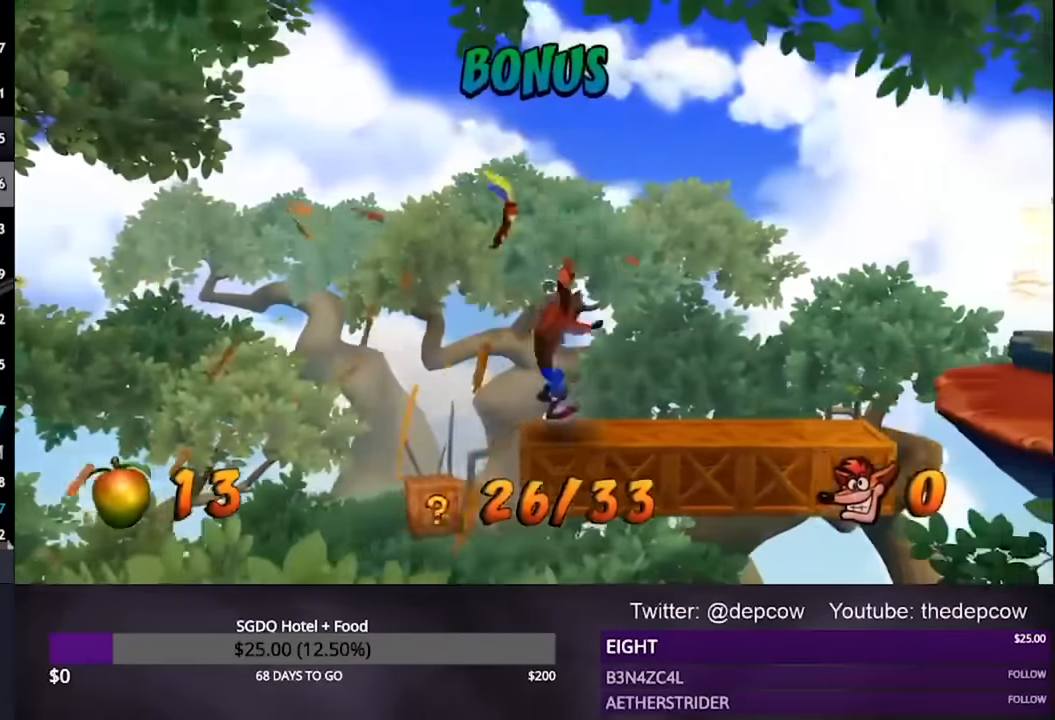
{"buttons": ["DPAD_RIGHT"], "left_stick": "center", "right_stick": "center", "events": [[133, "DPAD_RIGHT", "up"], [467, "DPAD_RIGHT", "down"]]}
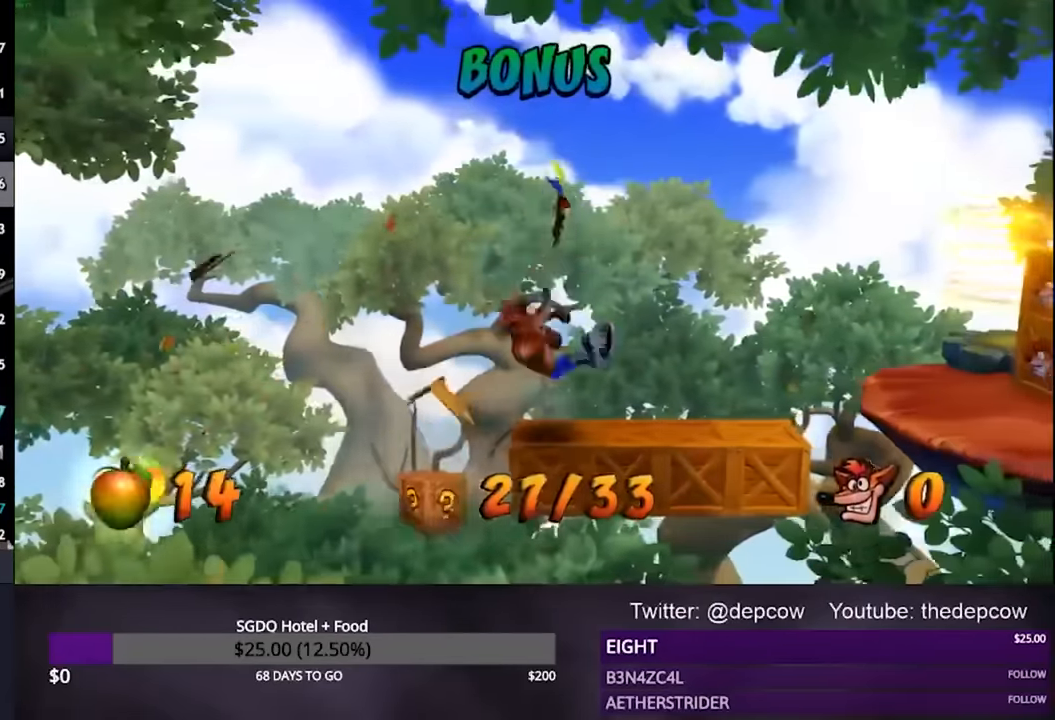
{"buttons": ["DPAD_RIGHT"], "left_stick": "center", "right_stick": "center", "events": [[167, "DPAD_RIGHT", "up"], [467, "DPAD_RIGHT", "down"]]}
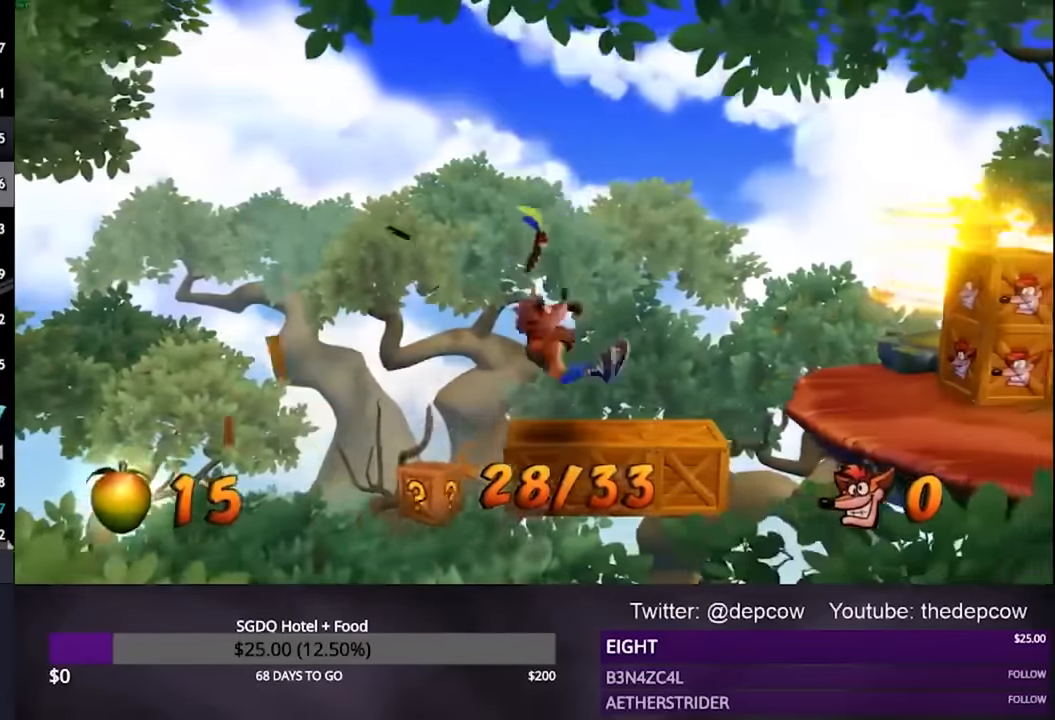
{"buttons": ["DPAD_RIGHT"], "left_stick": "center", "right_stick": "center", "events": [[133, "DPAD_RIGHT", "up"], [467, "DPAD_RIGHT", "down"]]}
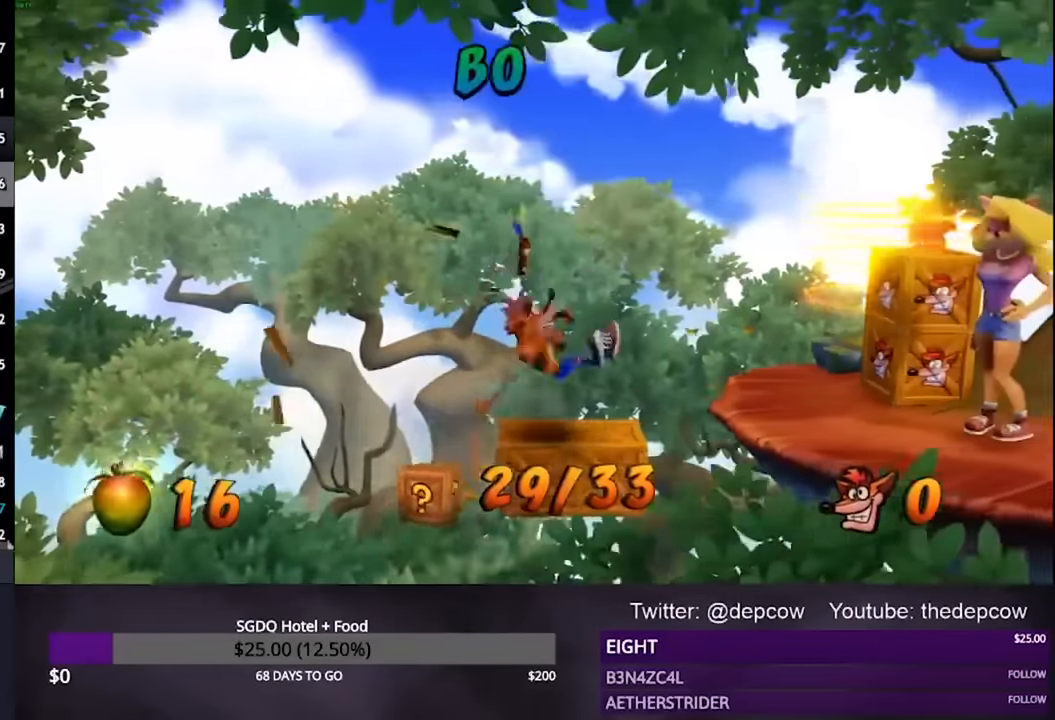
{"buttons": ["DPAD_RIGHT"], "left_stick": "center", "right_stick": "center", "events": [[133, "DPAD_RIGHT", "up"], [467, "DPAD_RIGHT", "down"]]}
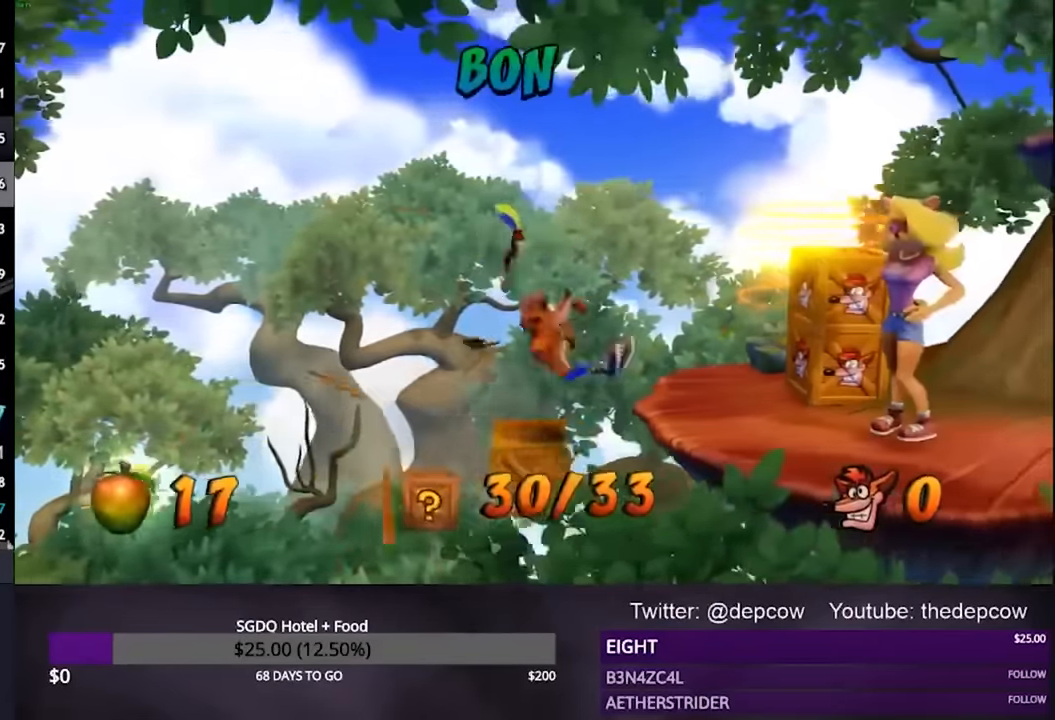
{"buttons": ["SQUARE", "DPAD_RIGHT"], "left_stick": "center", "right_stick": "center", "events": [[400, "SQUARE", "down"]]}
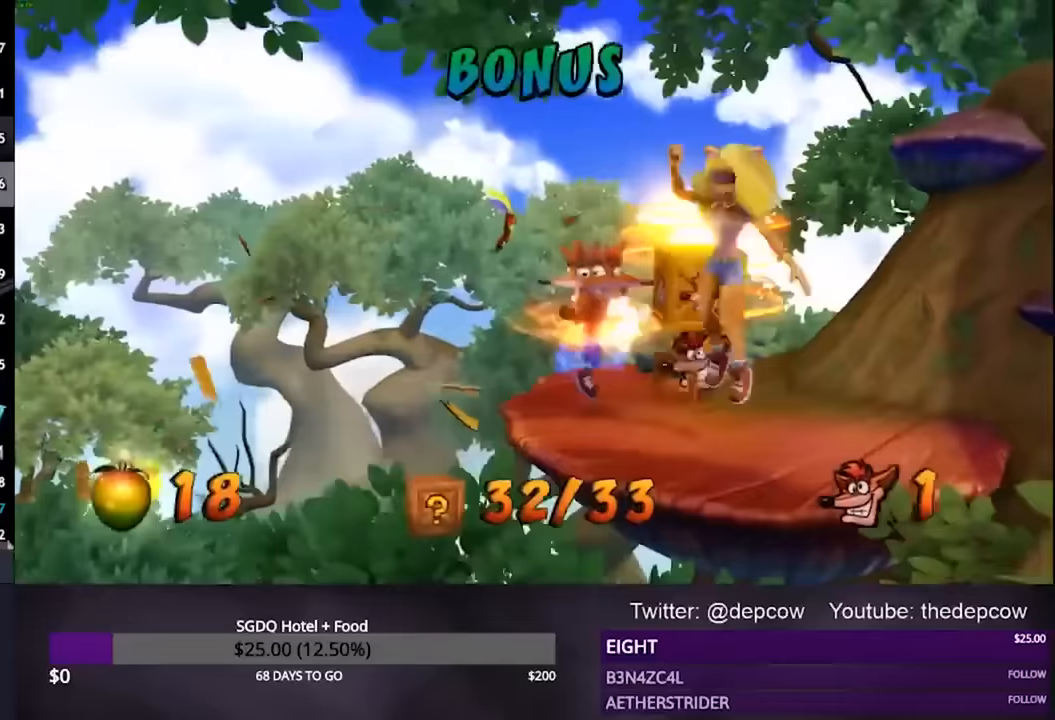
{"buttons": ["DPAD_UP", "DPAD_RIGHT"], "left_stick": "center", "right_stick": "center", "events": [[133, "DPAD_UP", "down"], [167, "SQUARE", "up"]]}
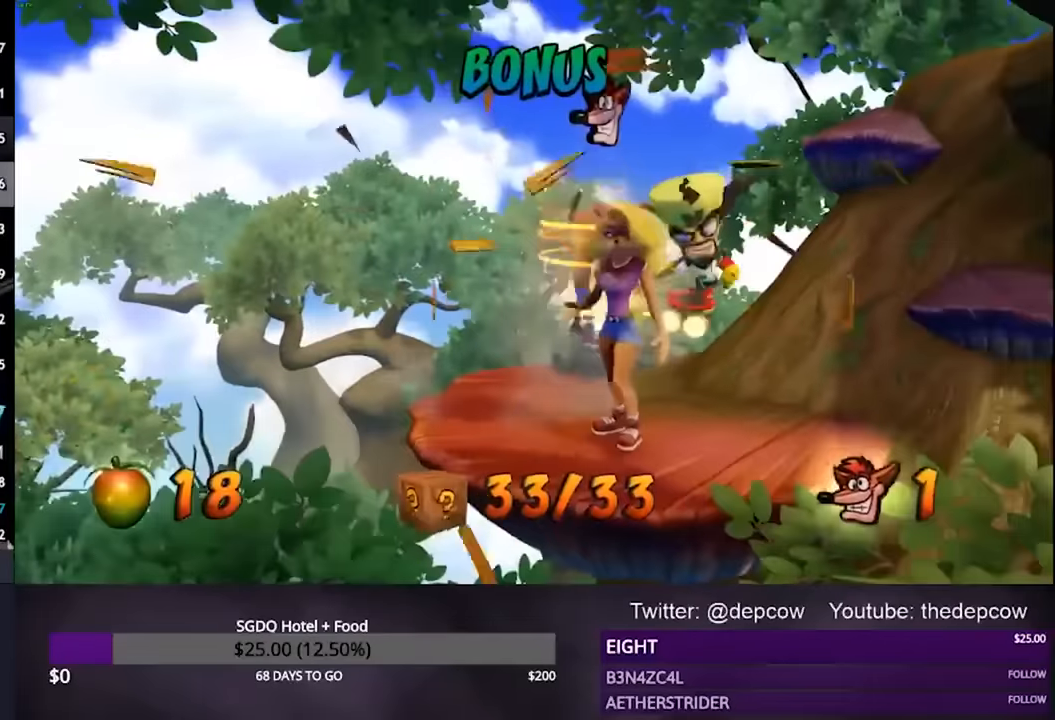
{"buttons": [], "left_stick": "center", "right_stick": "center", "events": [[67, "DPAD_RIGHT", "up"], [100, "DPAD_UP", "up"]]}
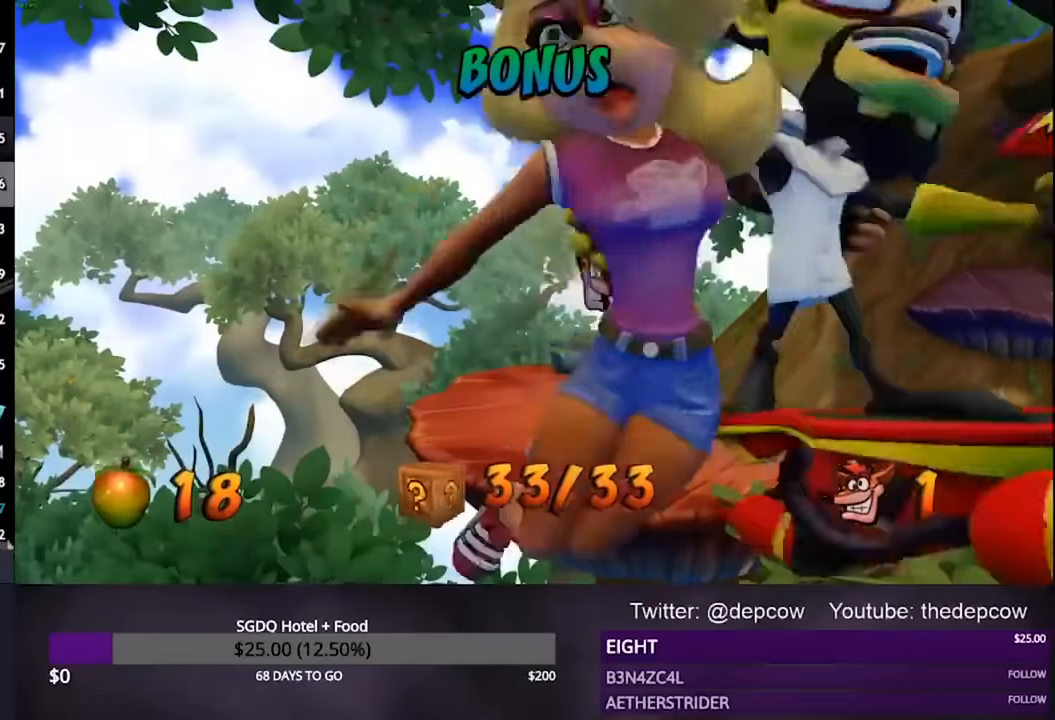
{"buttons": [], "left_stick": "center", "right_stick": "center", "events": []}
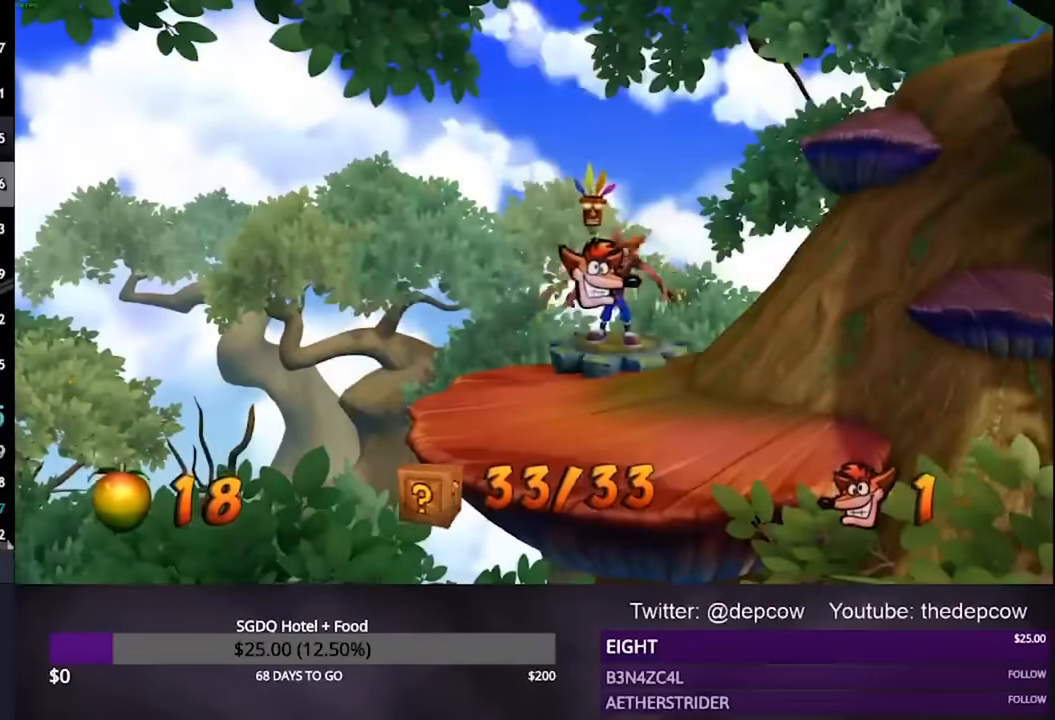
{"buttons": [], "left_stick": "center", "right_stick": "center", "events": []}
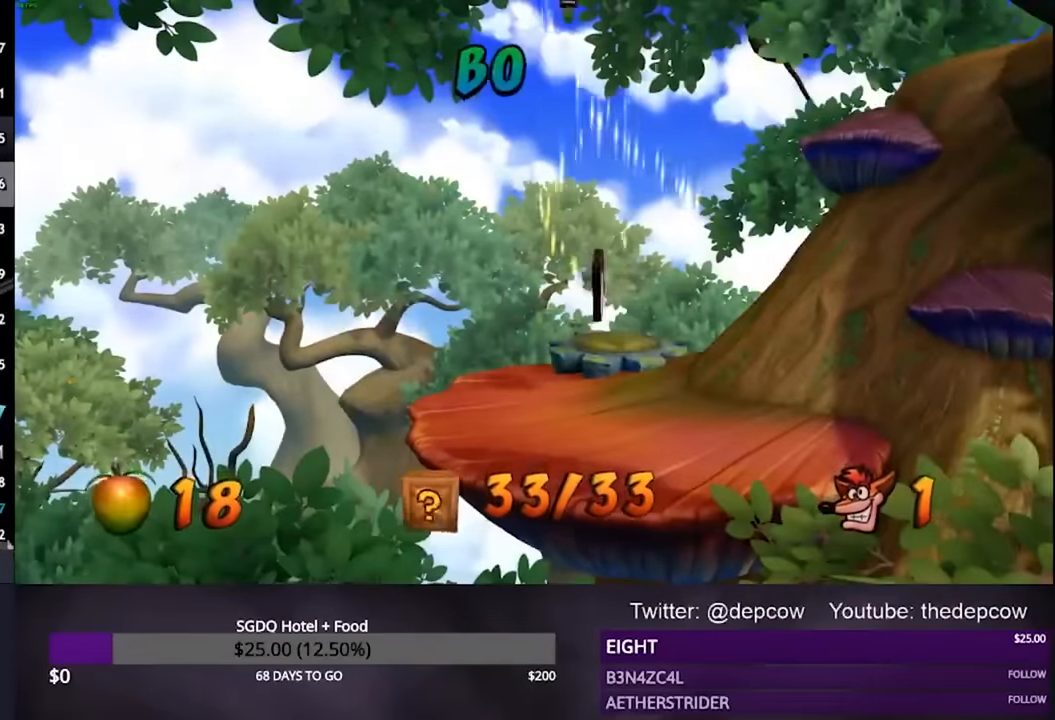
{"buttons": [], "left_stick": "center", "right_stick": "center", "events": []}
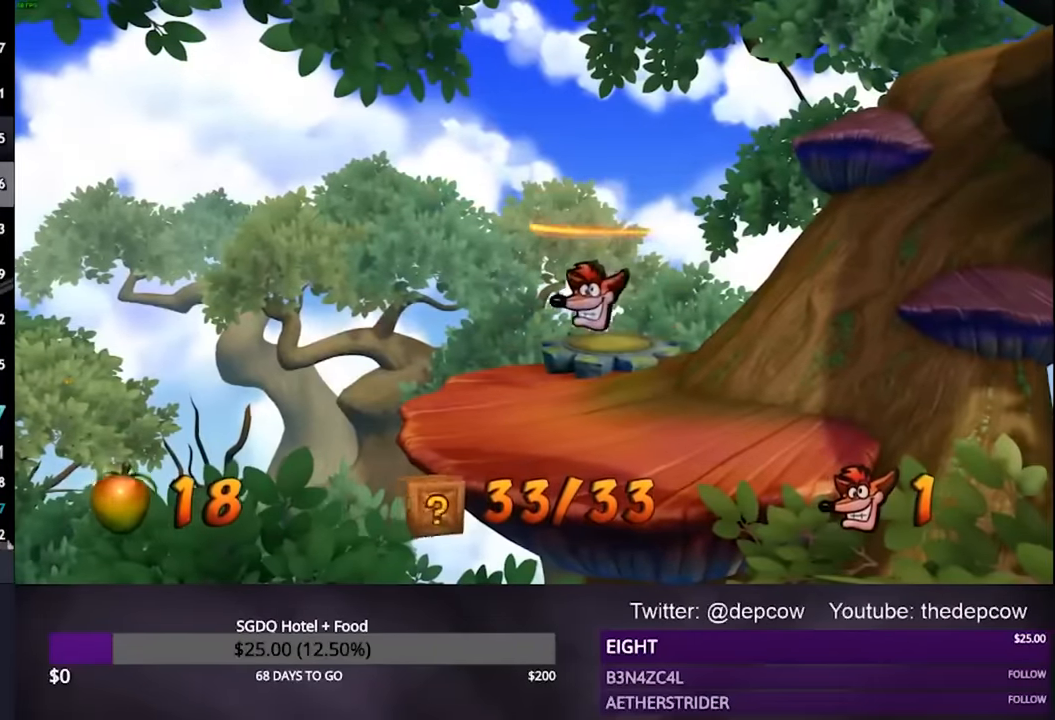
{"buttons": [], "left_stick": "center", "right_stick": "center", "events": []}
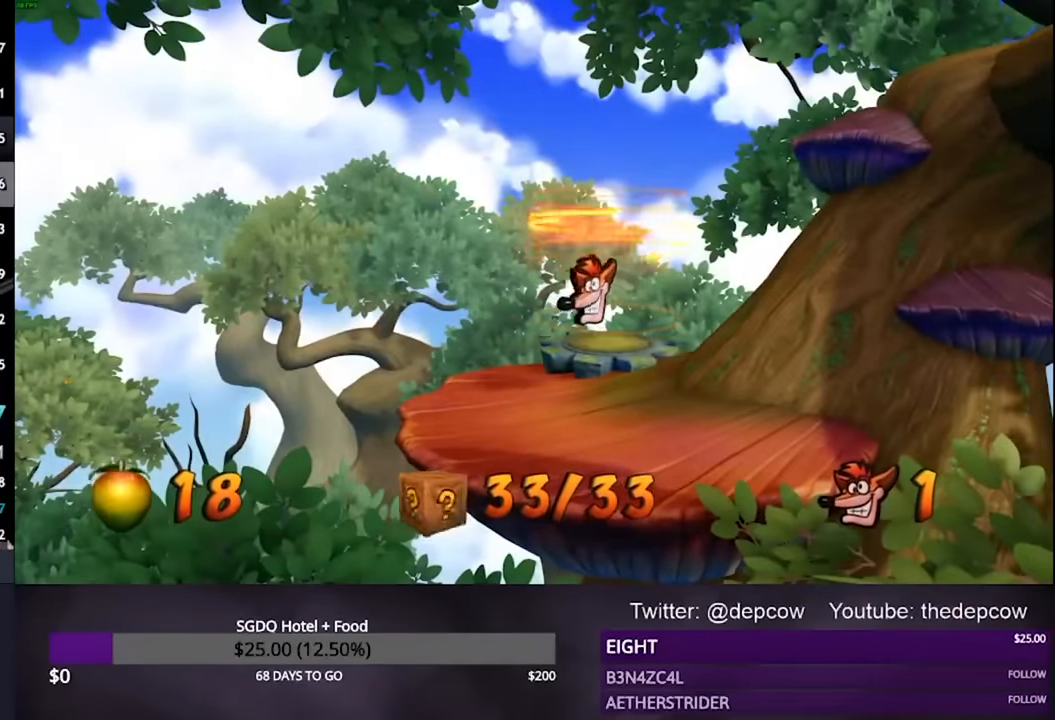
{"buttons": [], "left_stick": "center", "right_stick": "center", "events": []}
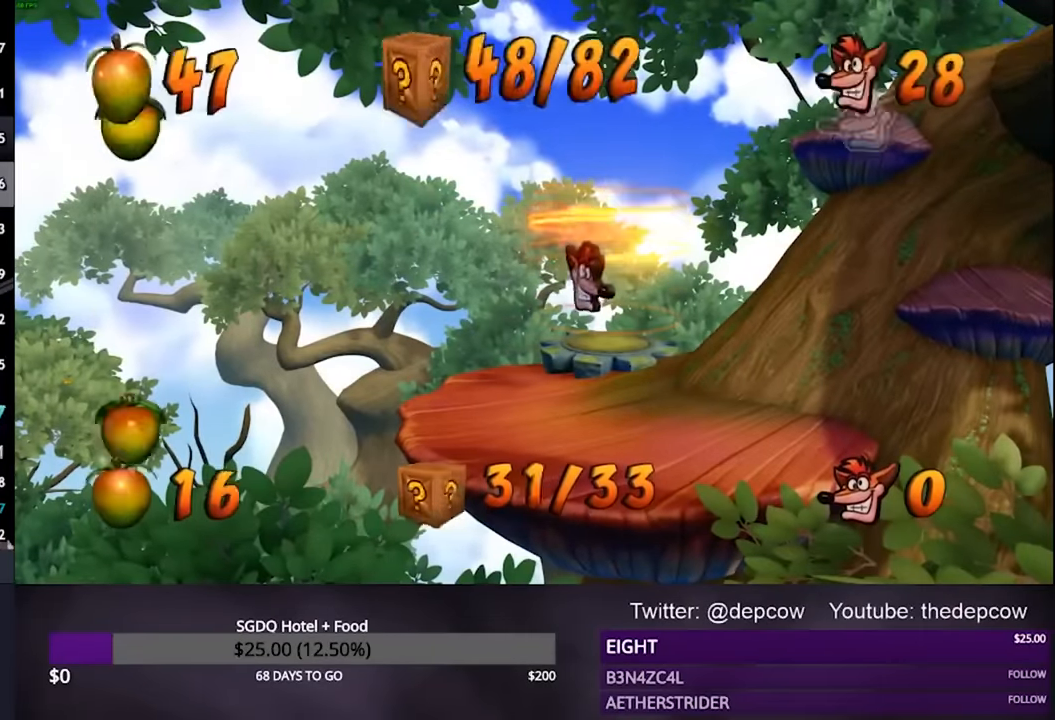
{"buttons": [], "left_stick": "center", "right_stick": "center", "events": []}
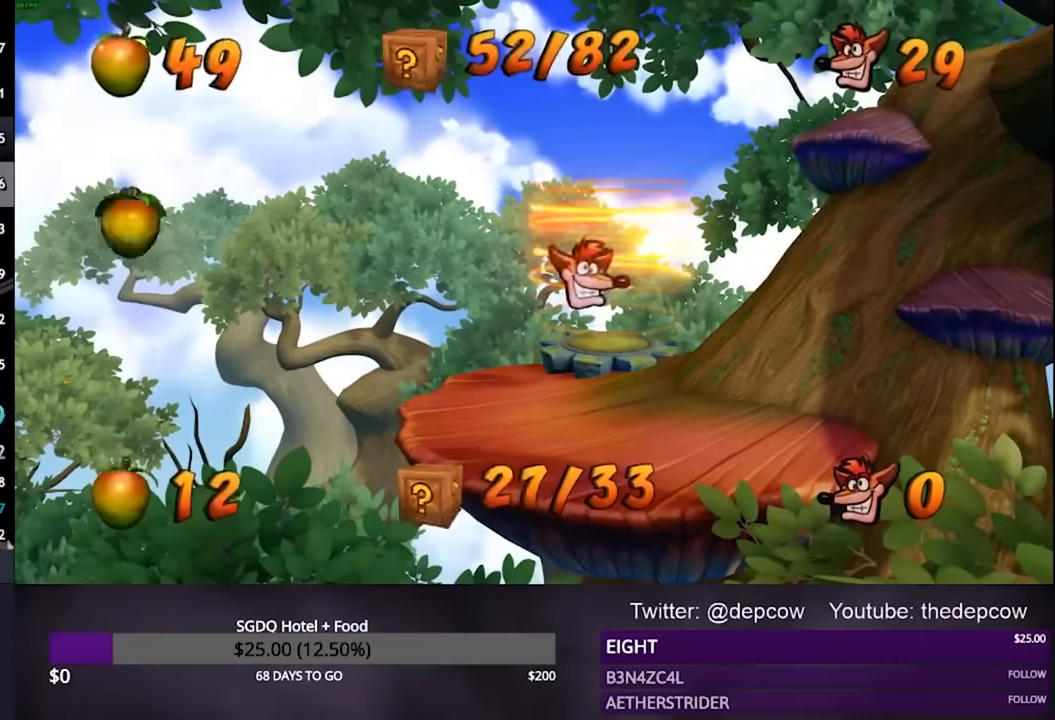
{"buttons": [], "left_stick": "center", "right_stick": "center", "events": []}
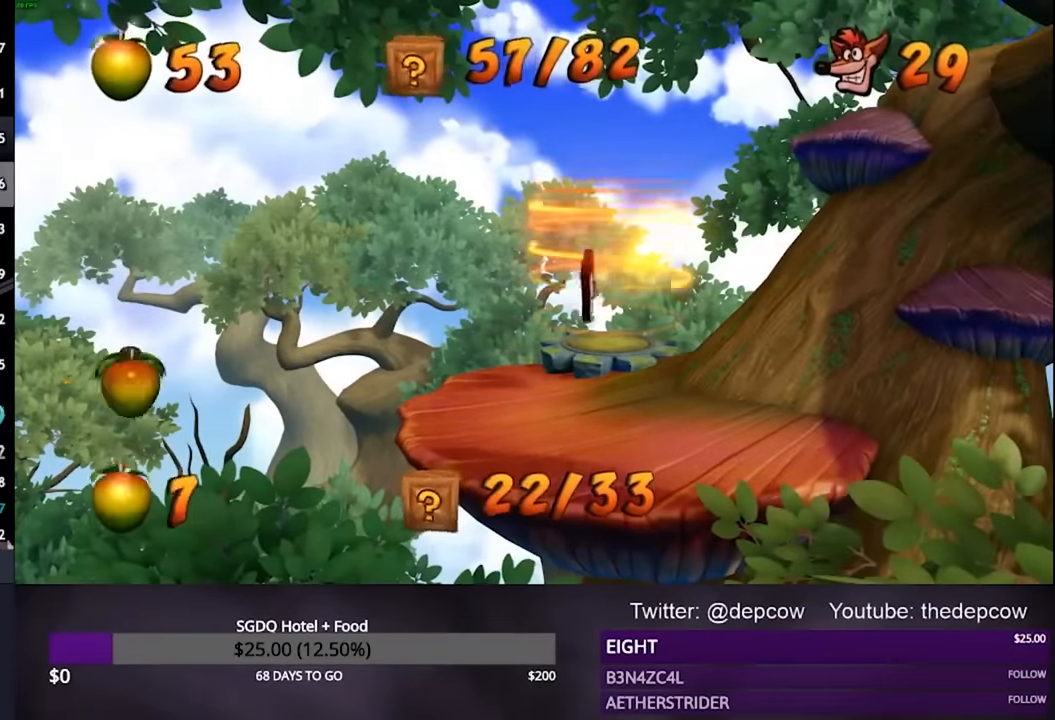
{"buttons": [], "left_stick": "center", "right_stick": "center", "events": []}
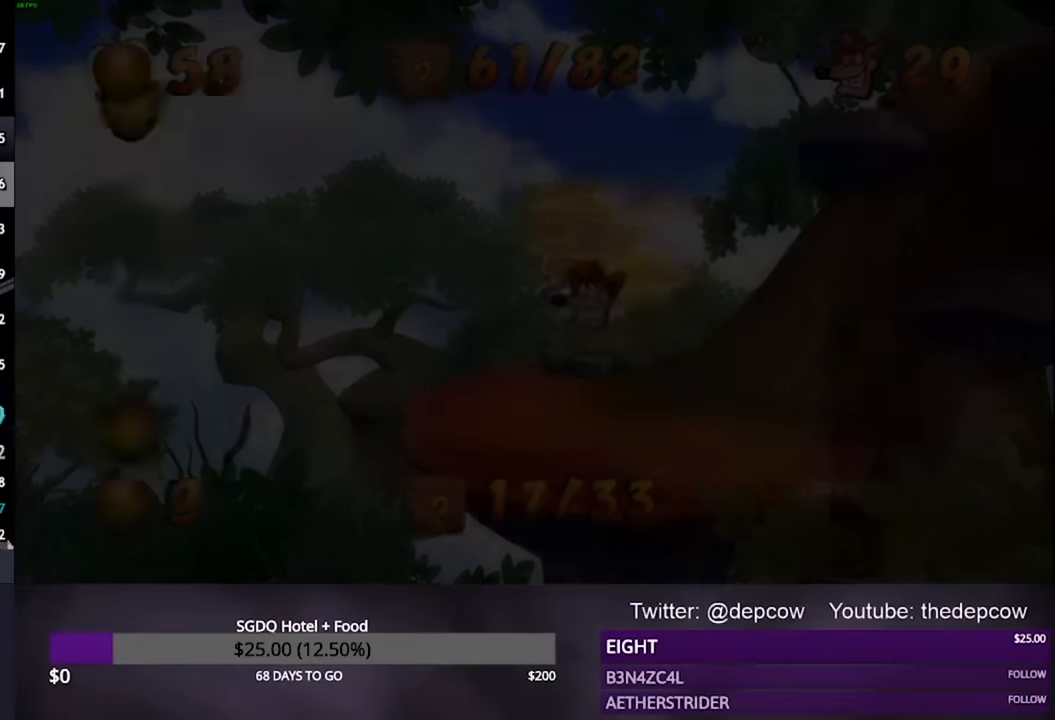
{"buttons": ["DPAD_LEFT"], "left_stick": "center", "right_stick": "center", "events": [[233, "DPAD_LEFT", "down"]]}